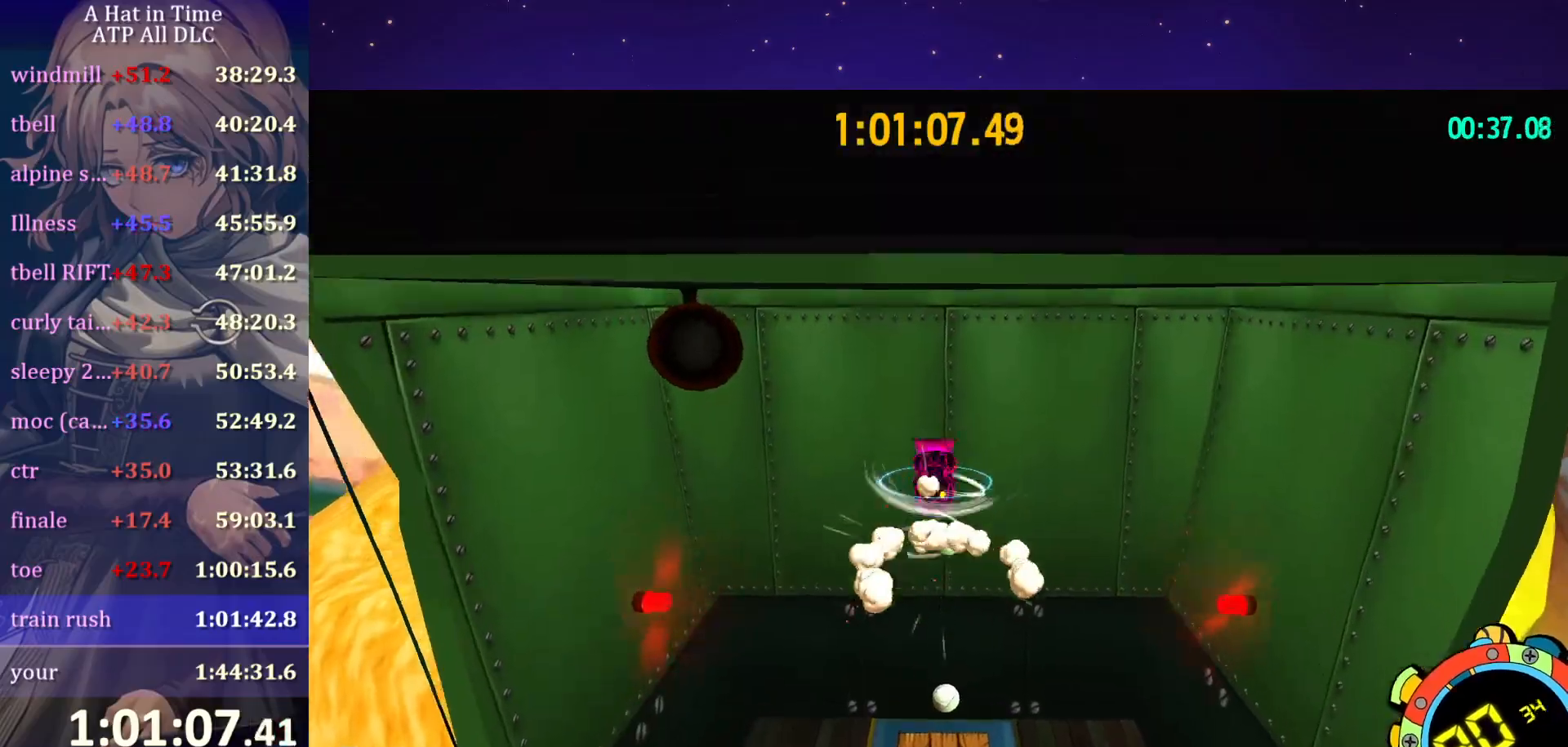
Gameplay with keyboard and mouse; each line is a JSON object with the keys and mouse buttons held at the frame after it. "events" lists presses ("down") and releases ("up") of "a", "alt", "c", "caps_lock", "ctrl", "d", "e", "f", "g", "q", "r", "s", "shift", "space", "t", "tab", "v", "w", "x", "z" and "mouse_wheel" between this image and that frame as [ms after this image, input, new state], when the widget could be followed in between. "mouse_wheel" = the "wheel" button of the "mouse" list. No other keys are recorded. "wheel" means that the mouse wheel is clicked or scrolled. "mouse_move" is the direction in which the mouse moves at that frame (one of eight, or "still"), when it could be read.
{"keys": ["a", "shift", "w"], "mouse": [], "mouse_move": "down-left", "events": [[117, "space", "up"], [250, "ctrl", "down"], [300, "space", "down"], [350, "ctrl", "up"], [434, "a", "down"], [434, "shift", "down"], [434, "space", "up"]]}
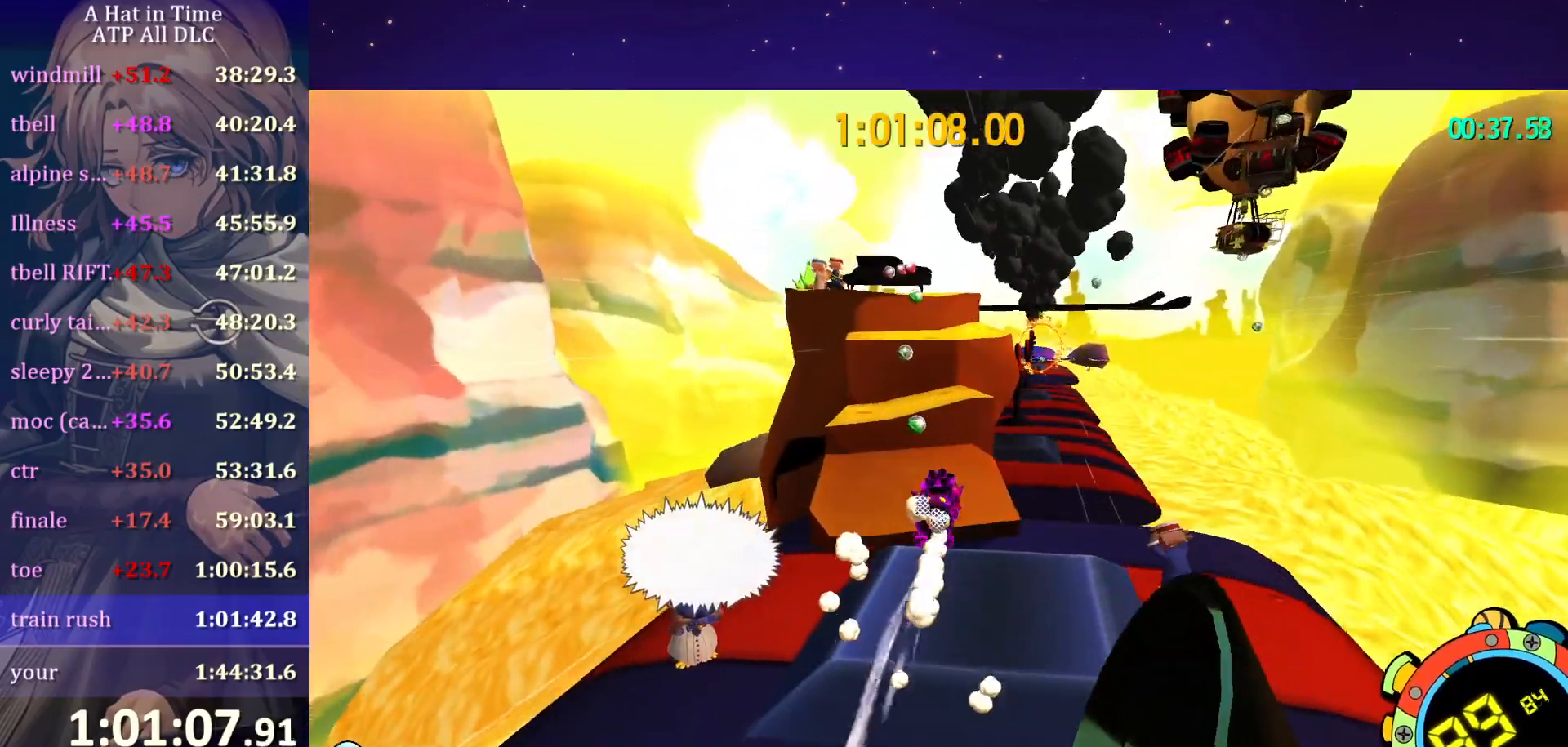
{"keys": ["shift", "w"], "mouse": [], "mouse_move": "still", "events": [[217, "a", "up"]]}
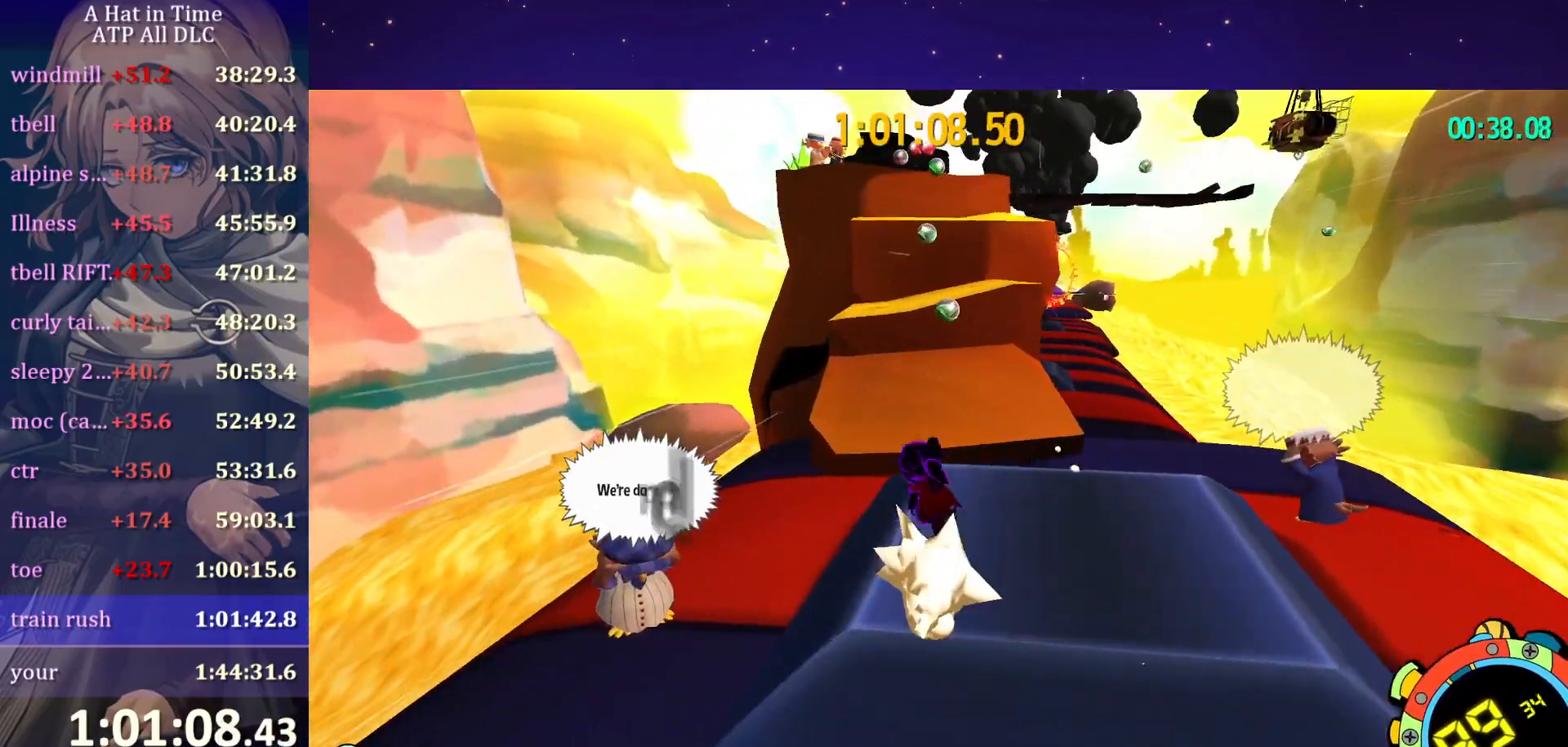
{"keys": ["shift", "w"], "mouse": [], "mouse_move": "still", "events": [[184, "space", "down"], [334, "a", "down"], [467, "a", "up"], [467, "space", "up"]]}
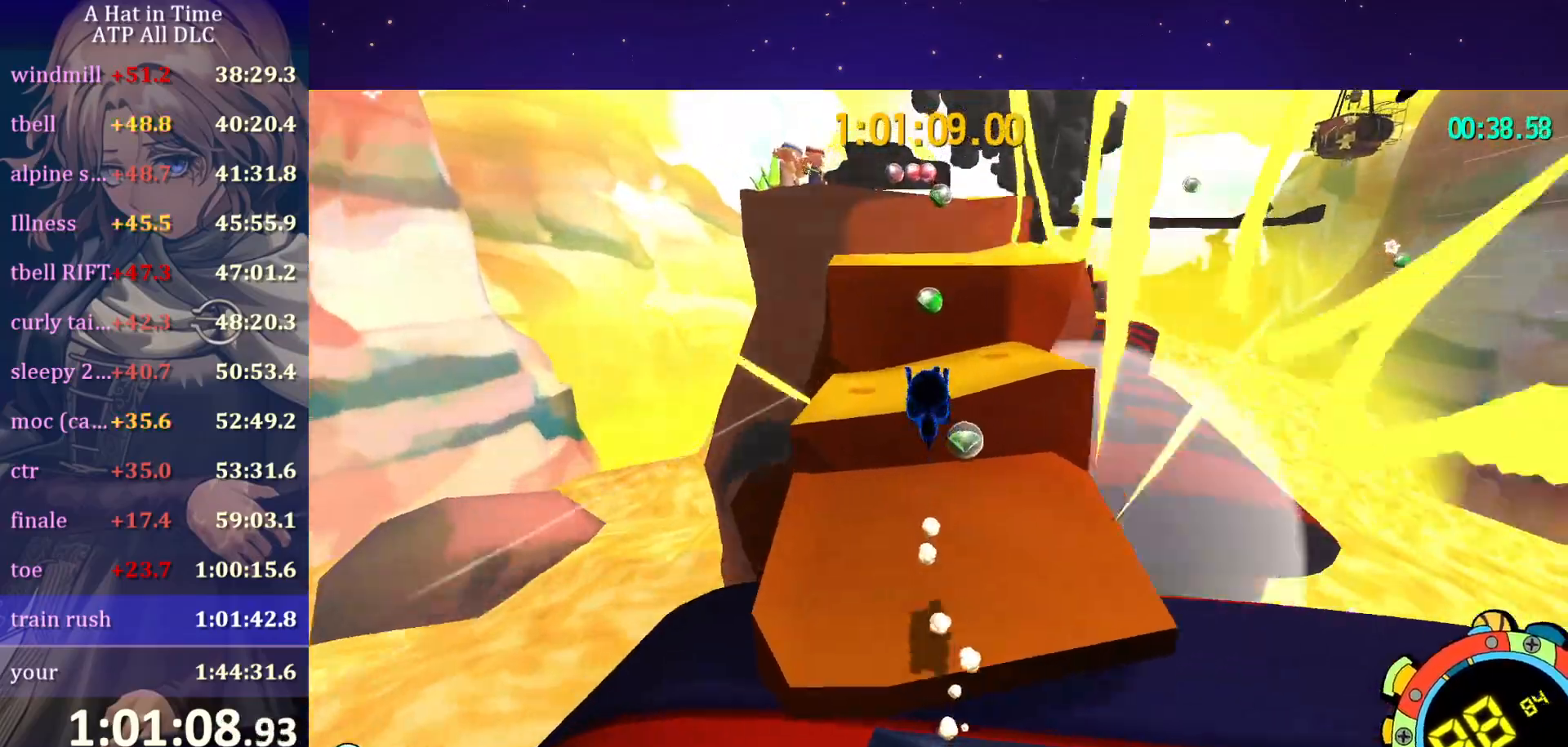
{"keys": ["shift", "space", "w"], "mouse": [], "mouse_move": "still", "events": [[350, "space", "down"]]}
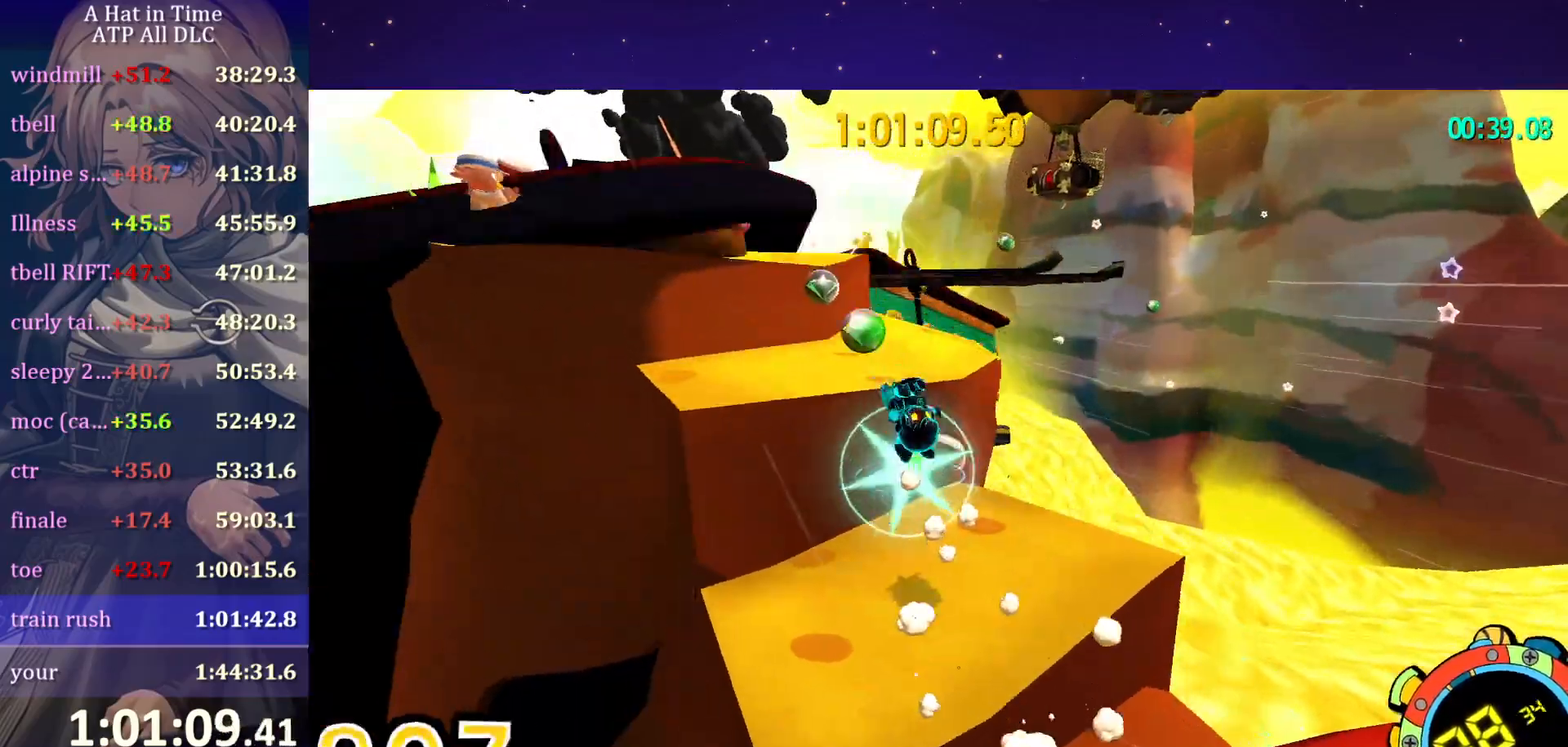
{"keys": ["d", "shift", "space", "w"], "mouse": [], "mouse_move": "still", "events": [[167, "d", "down"], [167, "space", "up"], [500, "space", "down"]]}
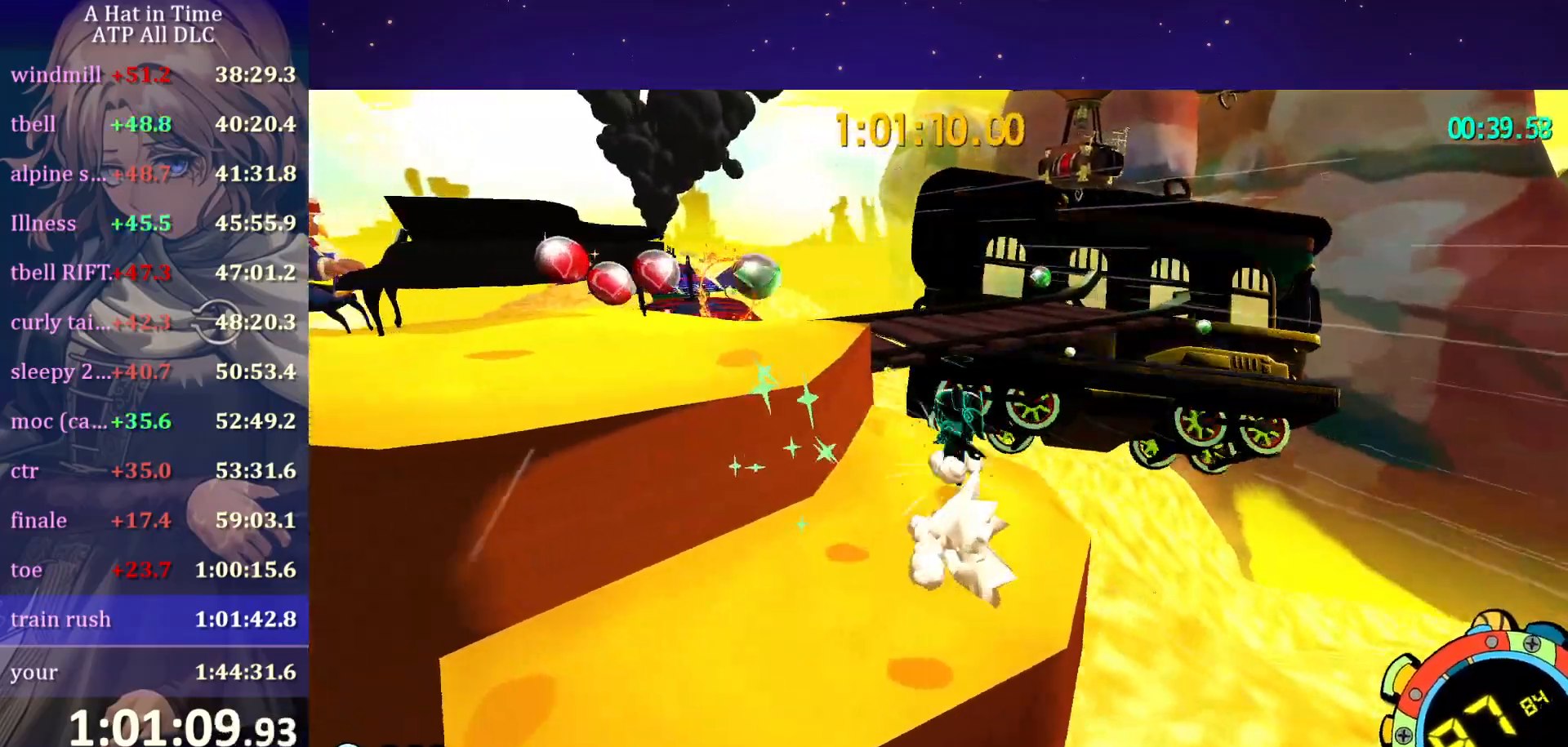
{"keys": ["d", "shift", "w"], "mouse": [], "mouse_move": "still", "events": [[100, "d", "up"], [184, "space", "up"], [334, "d", "down"]]}
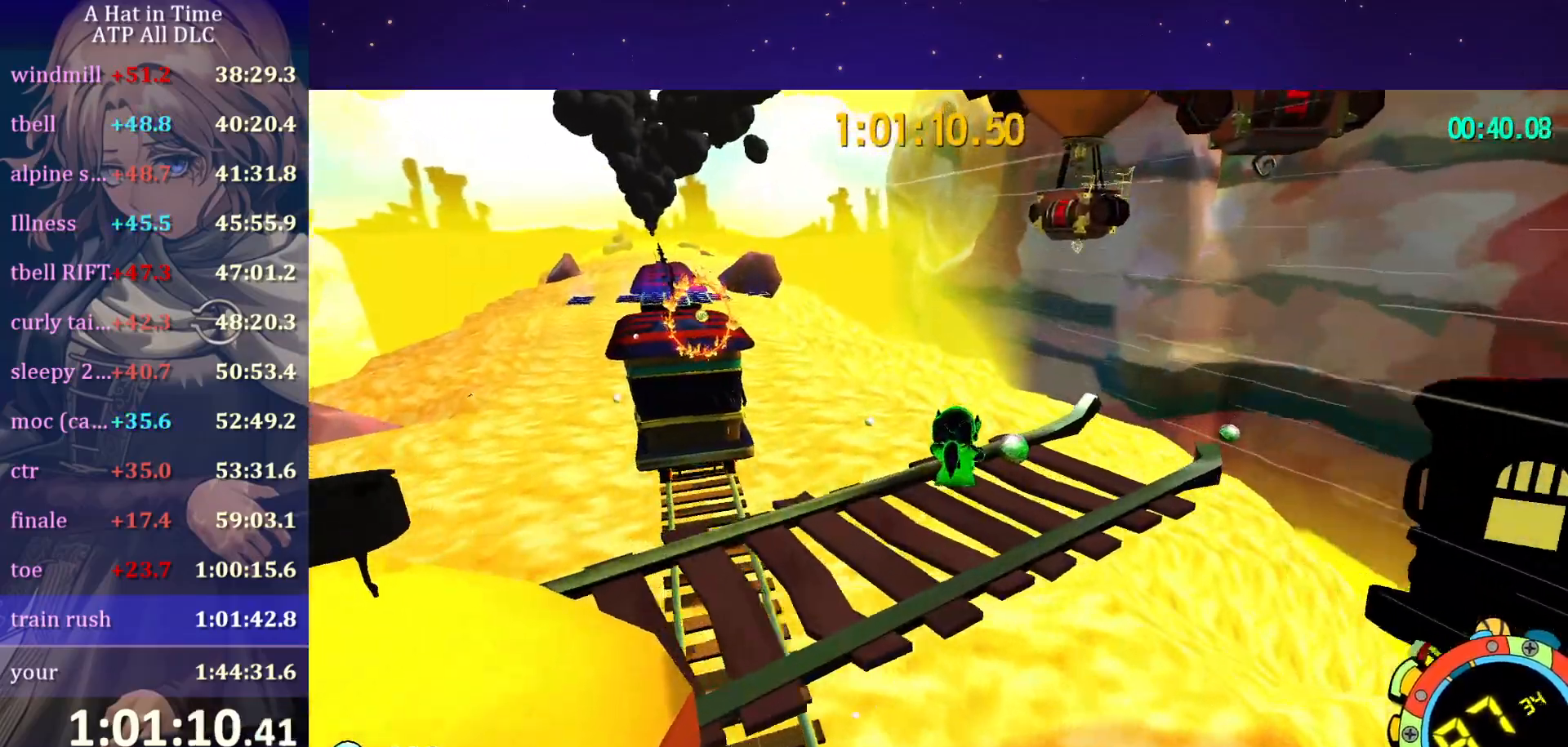
{"keys": ["shift", "w"], "mouse": [], "mouse_move": "left", "events": [[17, "d", "up"]]}
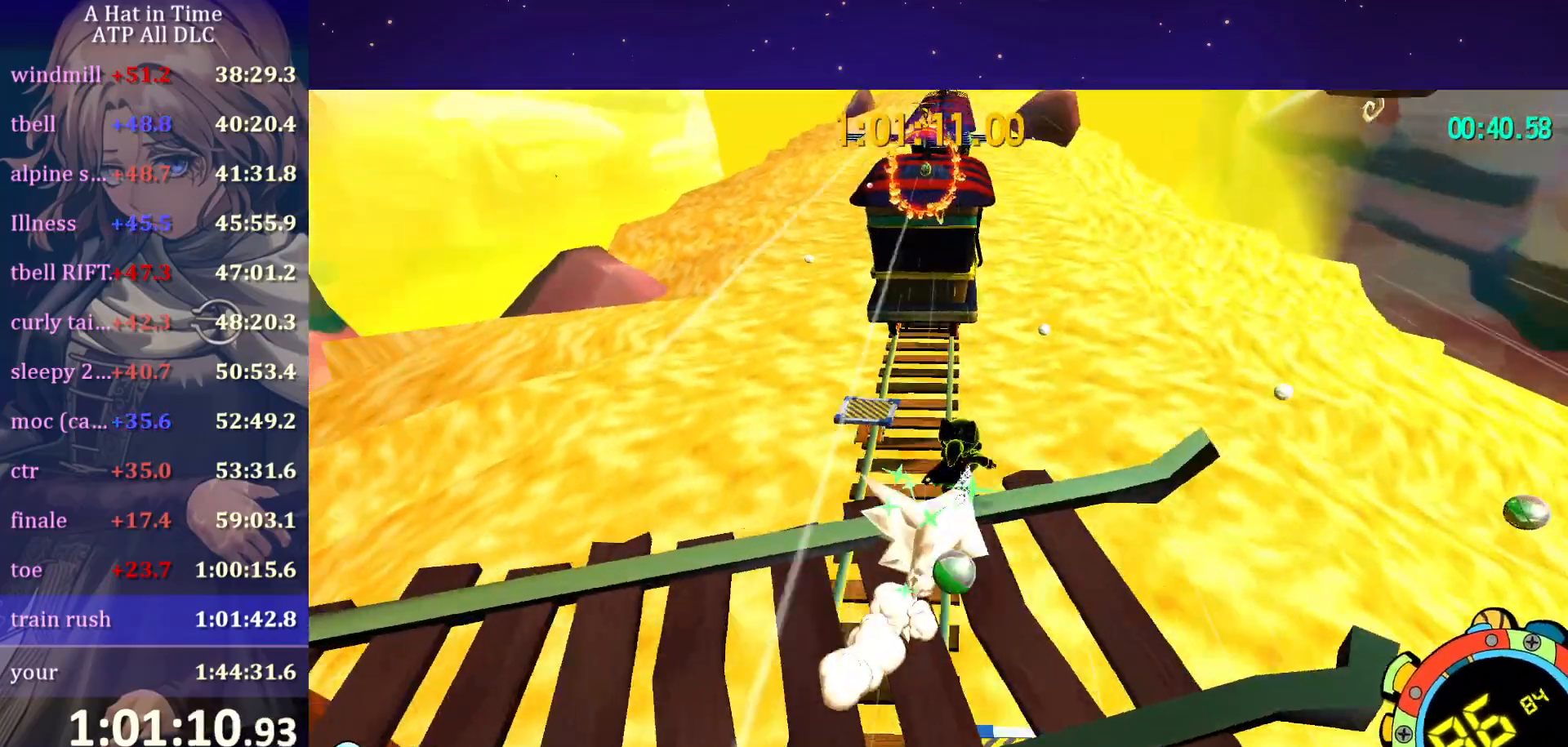
{"keys": ["shift", "w"], "mouse": [], "mouse_move": "still", "events": []}
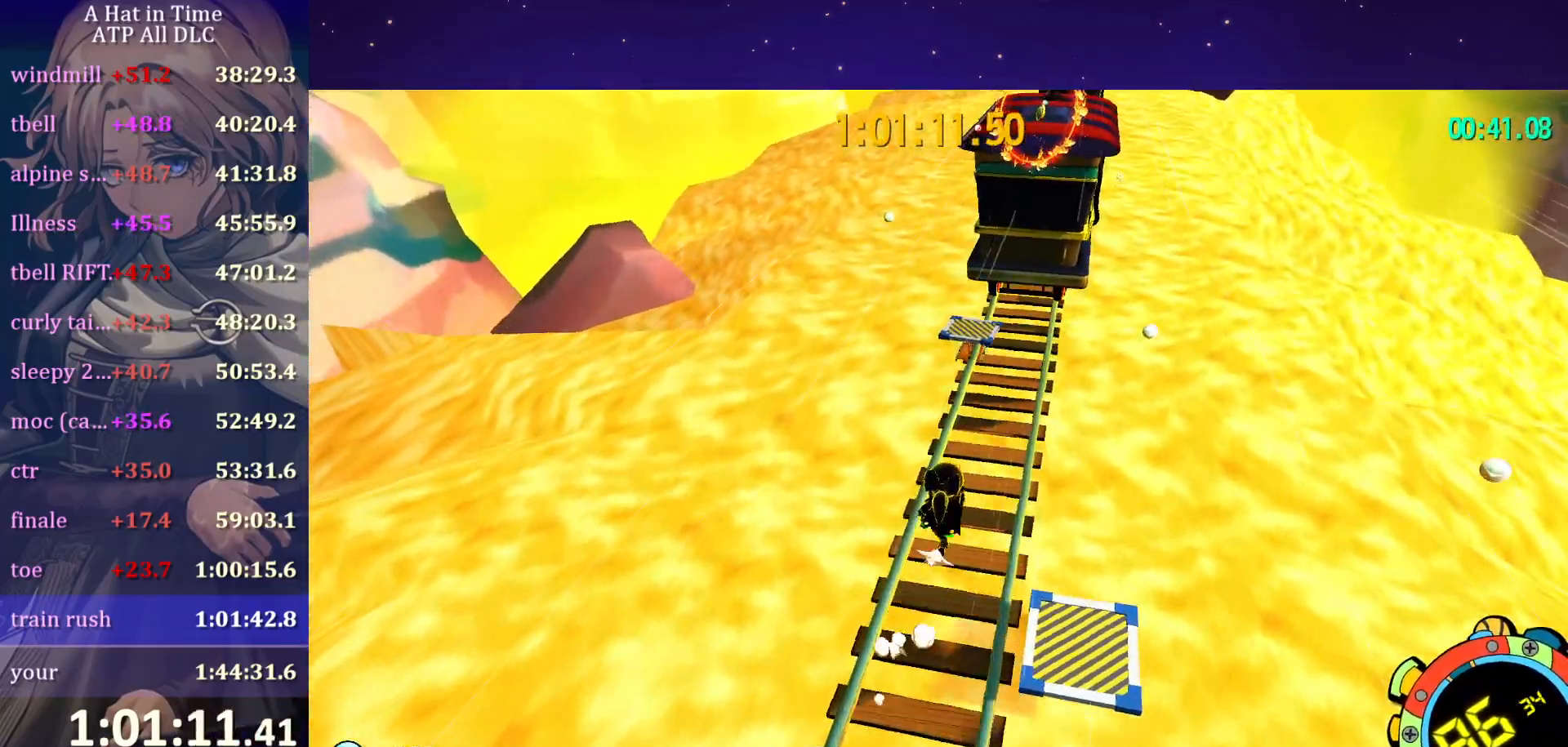
{"keys": ["shift", "w"], "mouse": [], "mouse_move": "still", "events": [[50, "a", "down"], [150, "a", "up"]]}
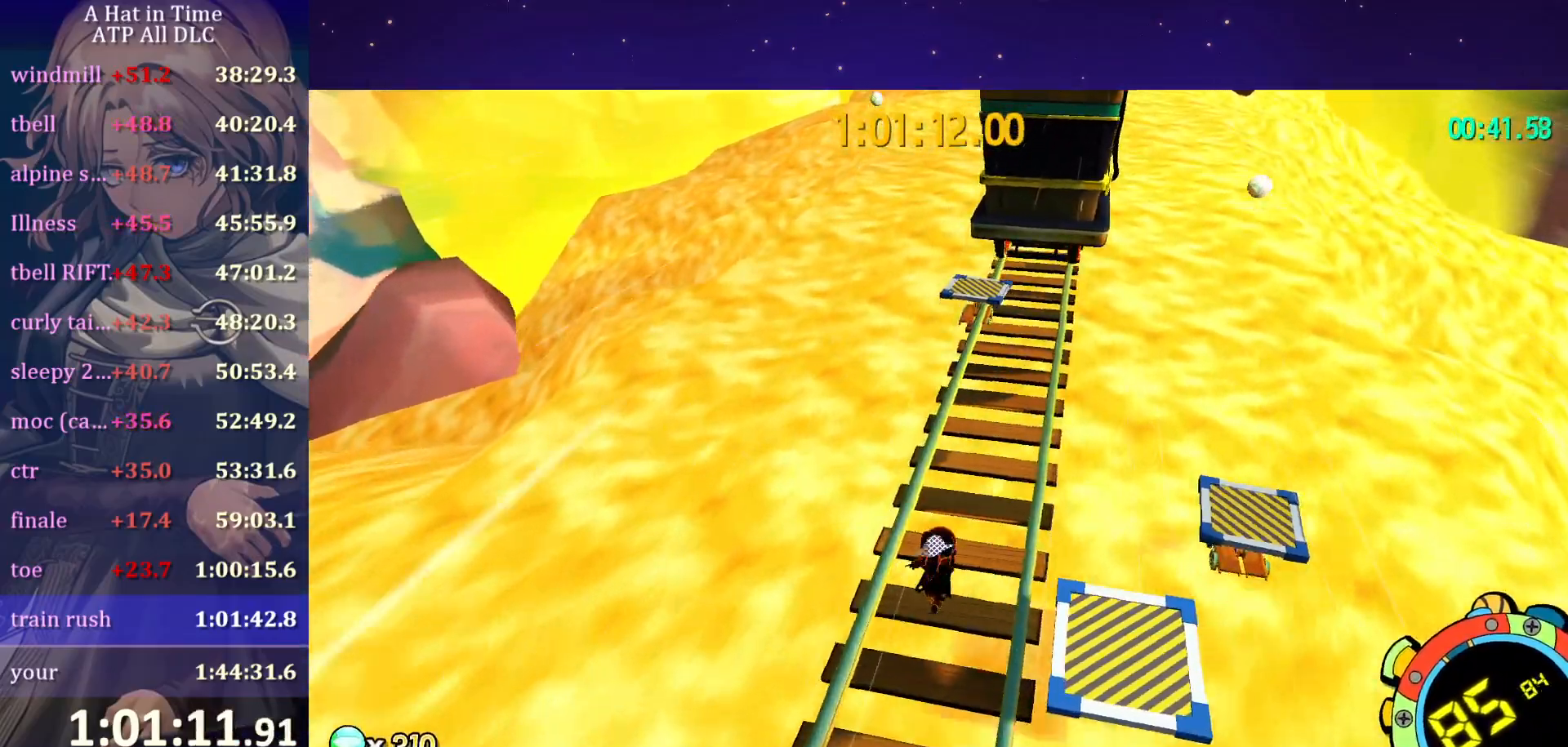
{"keys": ["shift", "w"], "mouse": [], "mouse_move": "still", "events": []}
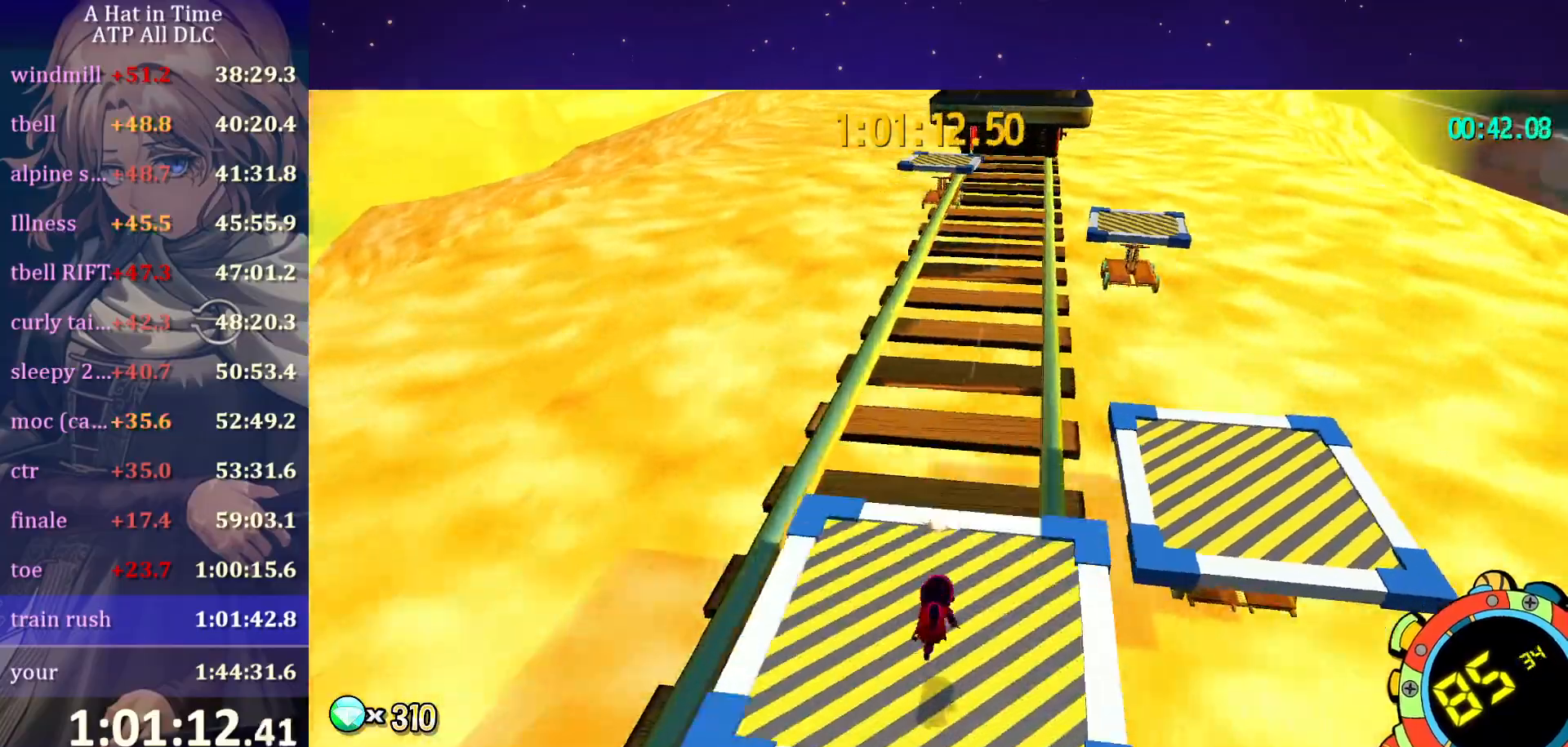
{"keys": ["d", "shift", "w"], "mouse": [], "mouse_move": "up-right", "events": [[134, "space", "down"], [367, "space", "up"], [400, "d", "down"]]}
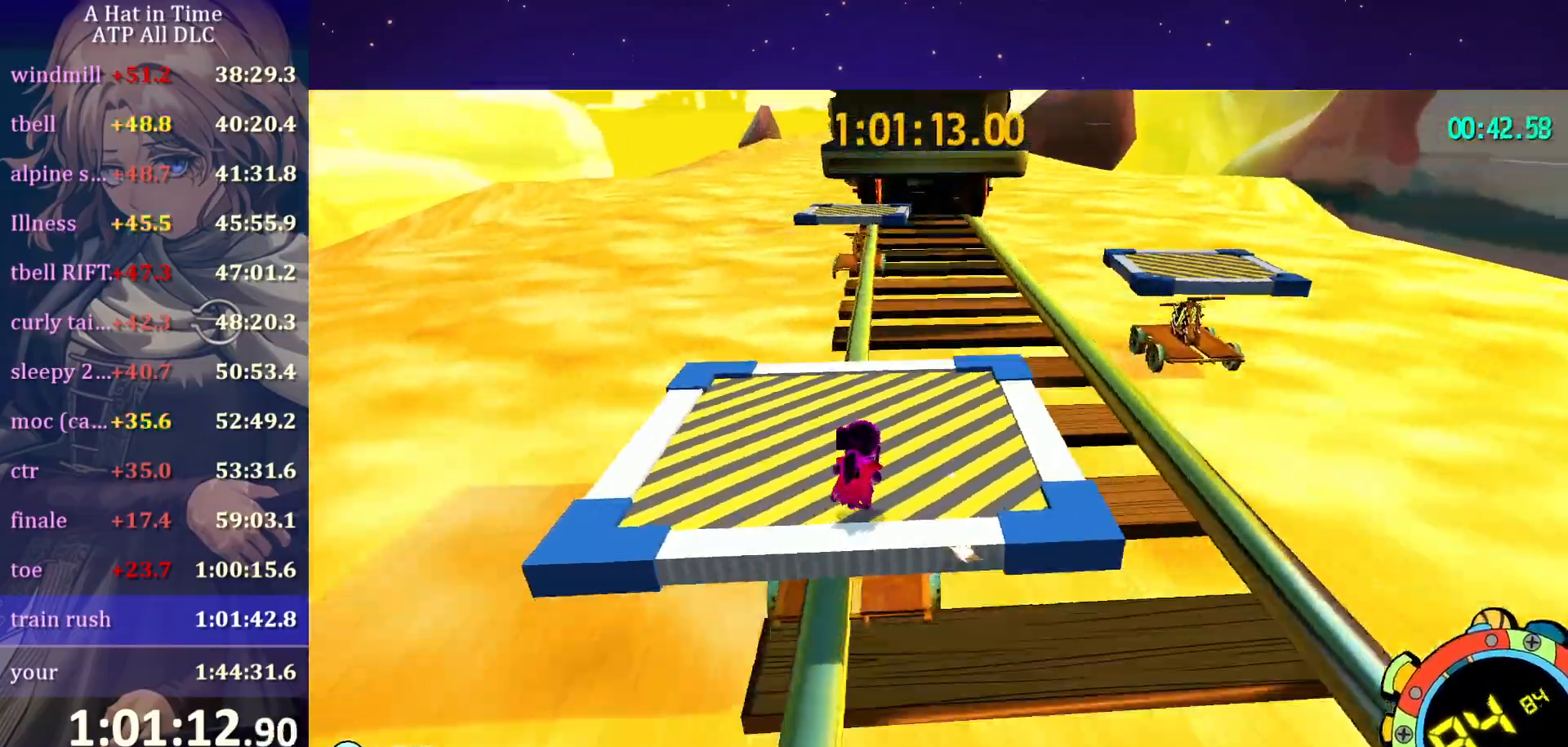
{"keys": ["shift"], "mouse": [], "mouse_move": "still", "events": [[350, "d", "up"], [350, "w", "up"]]}
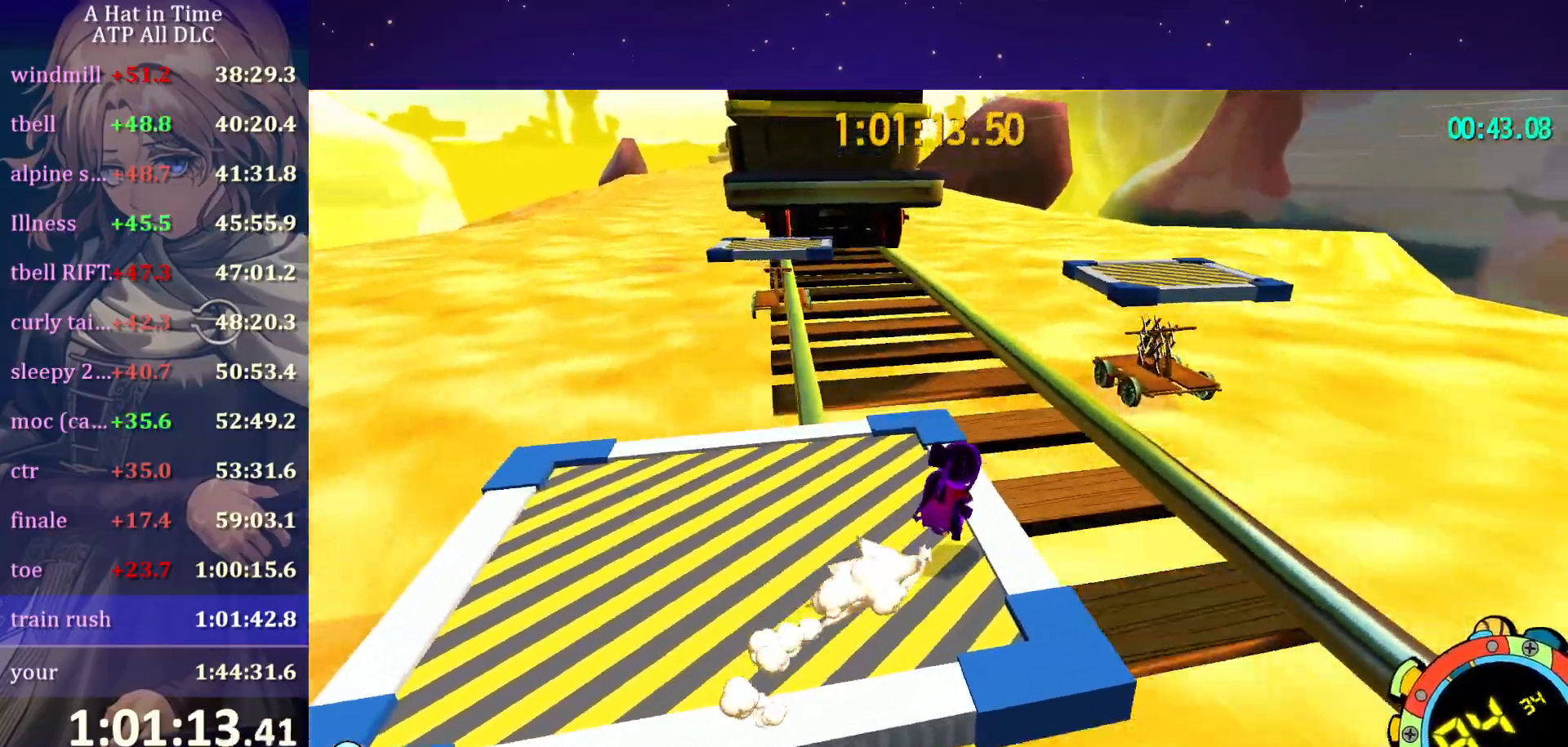
{"keys": ["shift", "w"], "mouse": [], "mouse_move": "still", "events": [[134, "w", "down"]]}
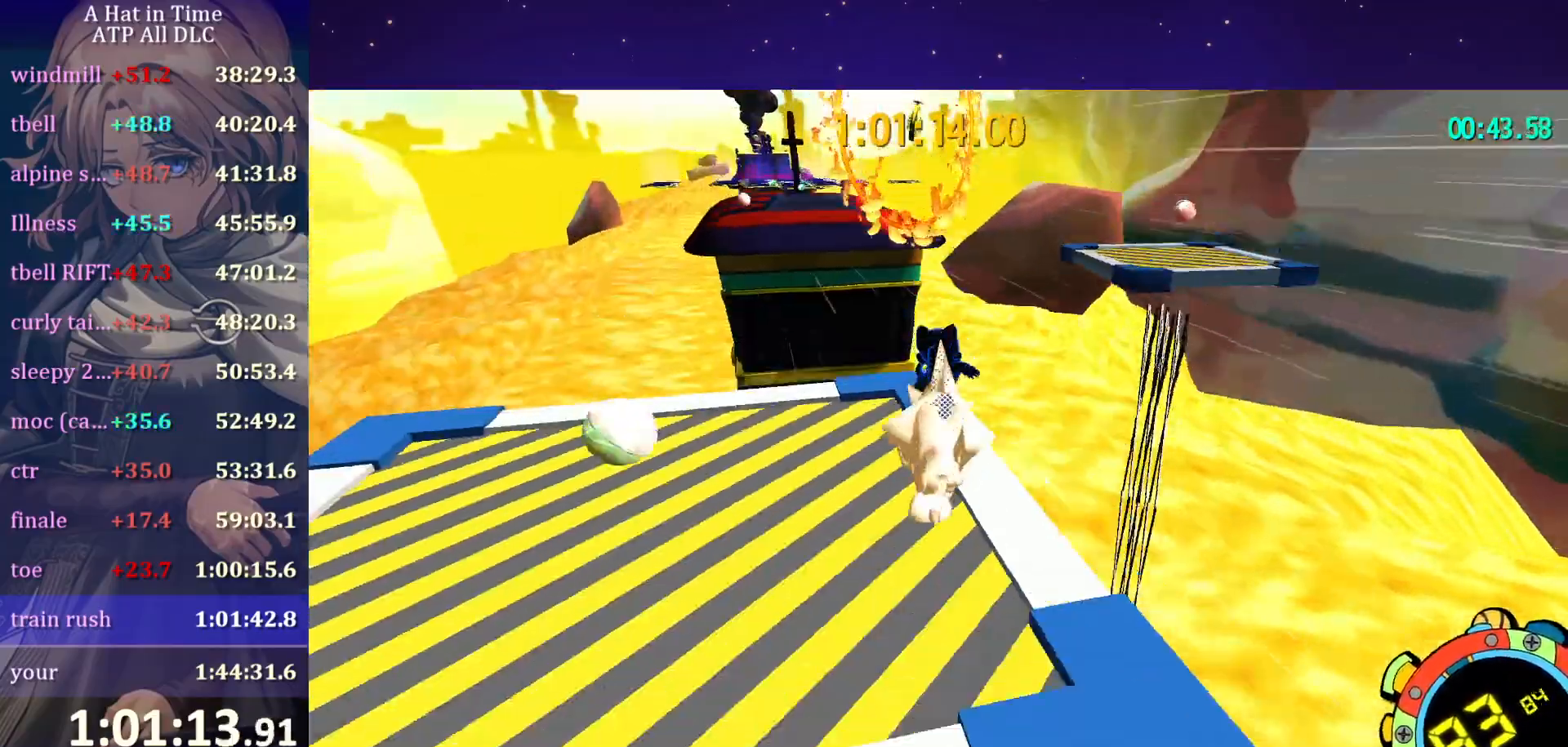
{"keys": ["d", "shift", "w"], "mouse": [], "mouse_move": "still", "events": [[234, "space", "down"], [317, "d", "down"], [450, "space", "up"]]}
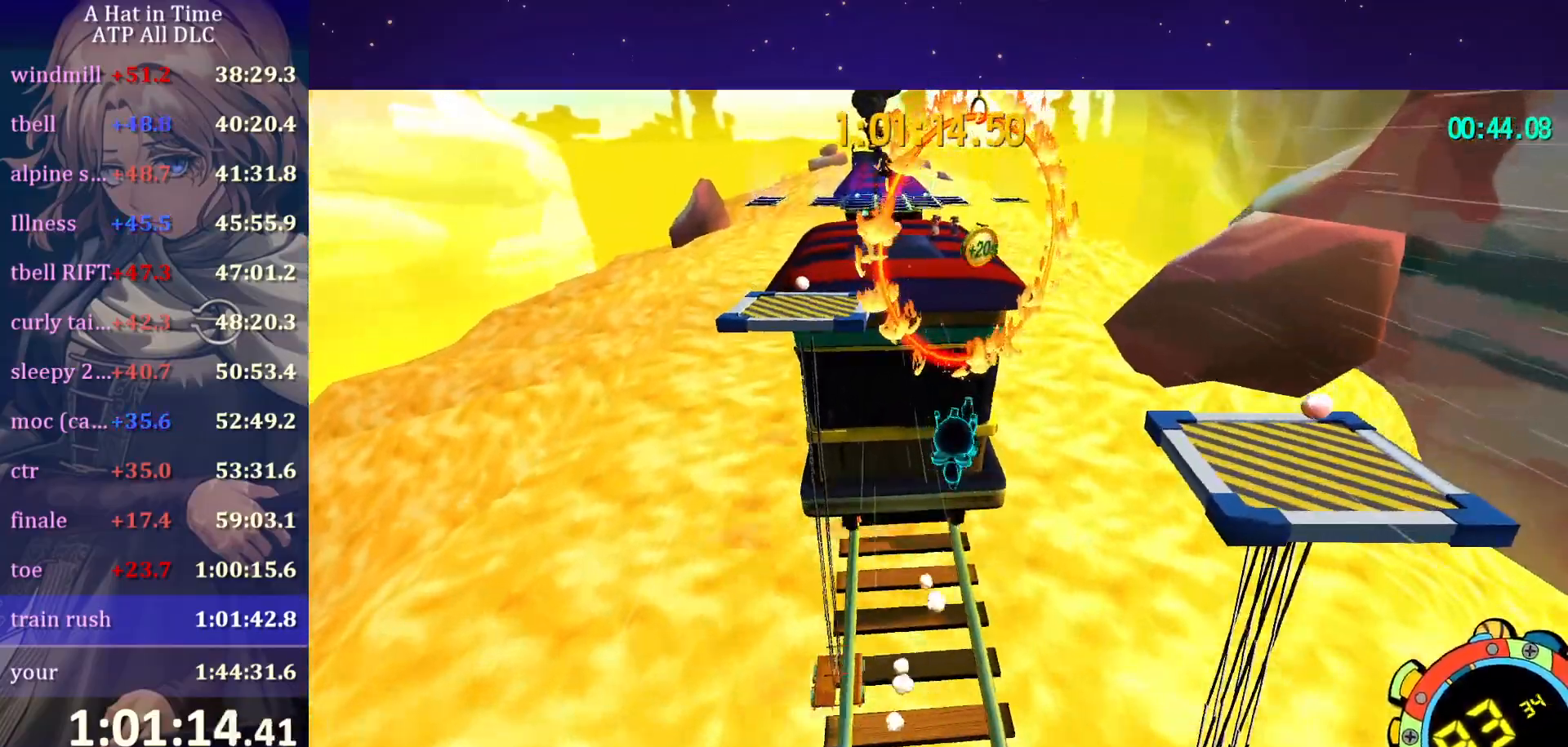
{"keys": ["a", "w"], "mouse": [], "mouse_move": "still", "events": [[34, "d", "up"], [100, "shift", "up"], [317, "a", "down"]]}
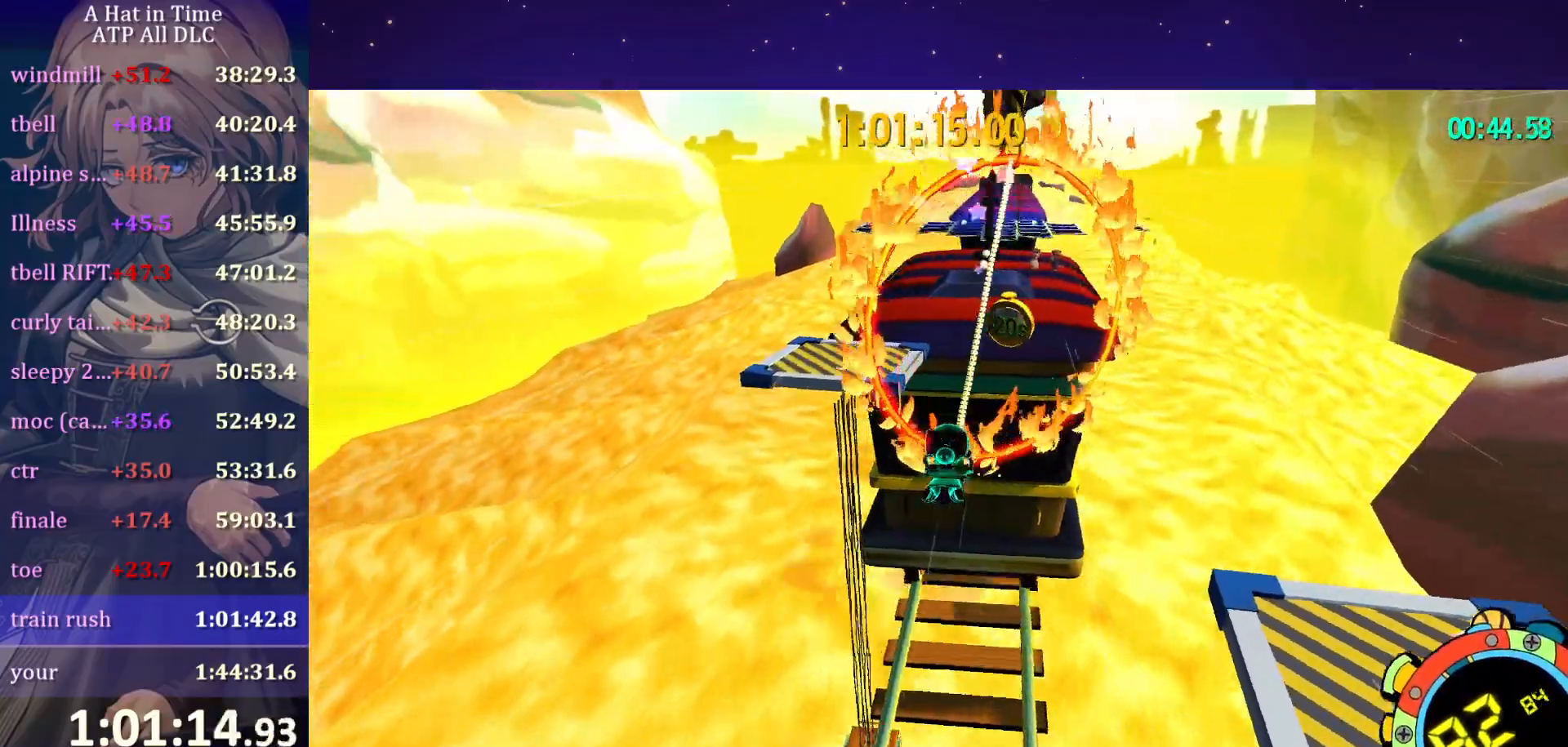
{"keys": ["w"], "mouse": [], "mouse_move": "still", "events": [[500, "a", "up"]]}
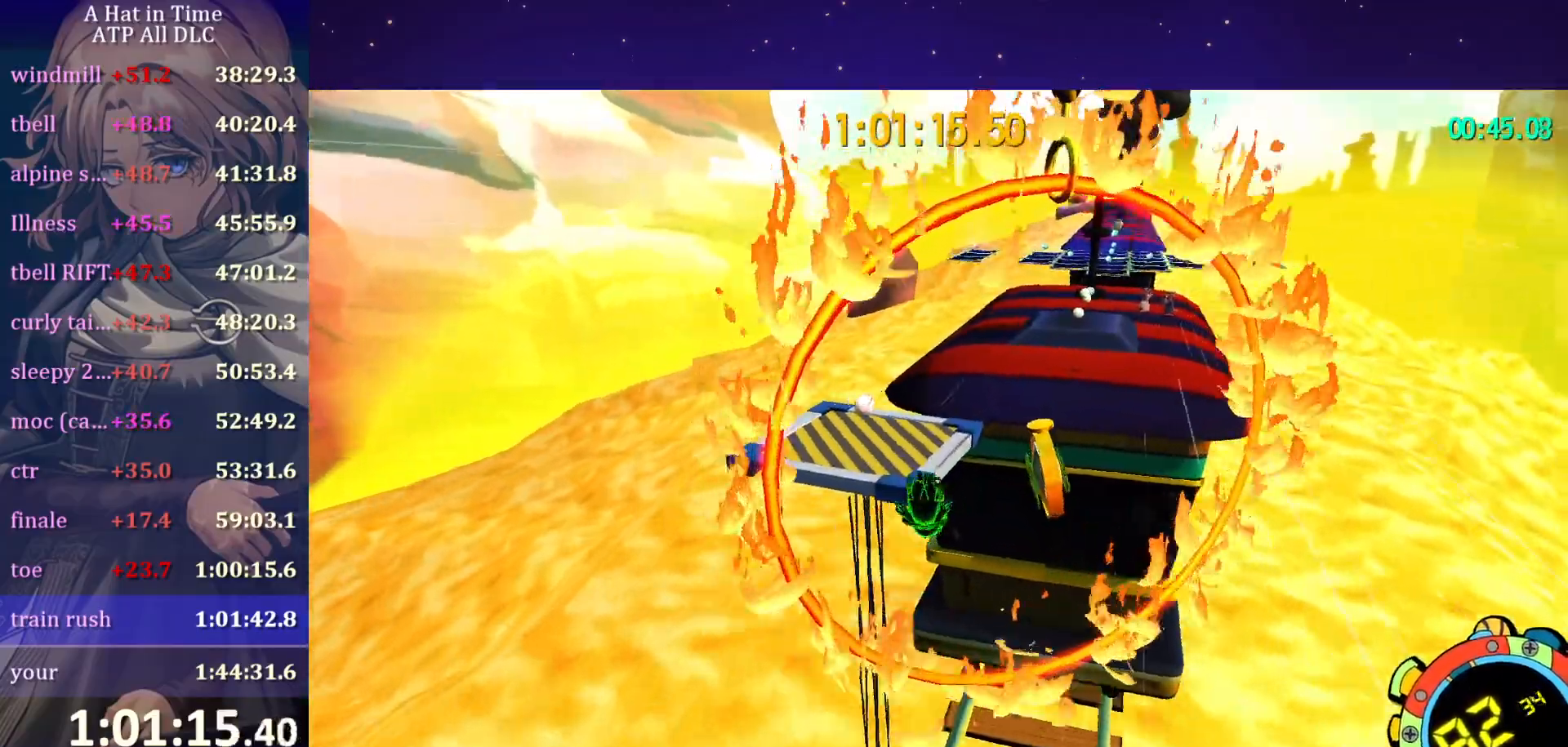
{"keys": ["d", "w"], "mouse": [], "mouse_move": "still", "events": [[150, "space", "down"], [367, "ctrl", "down"], [367, "space", "up"], [434, "d", "down"], [467, "ctrl", "up"]]}
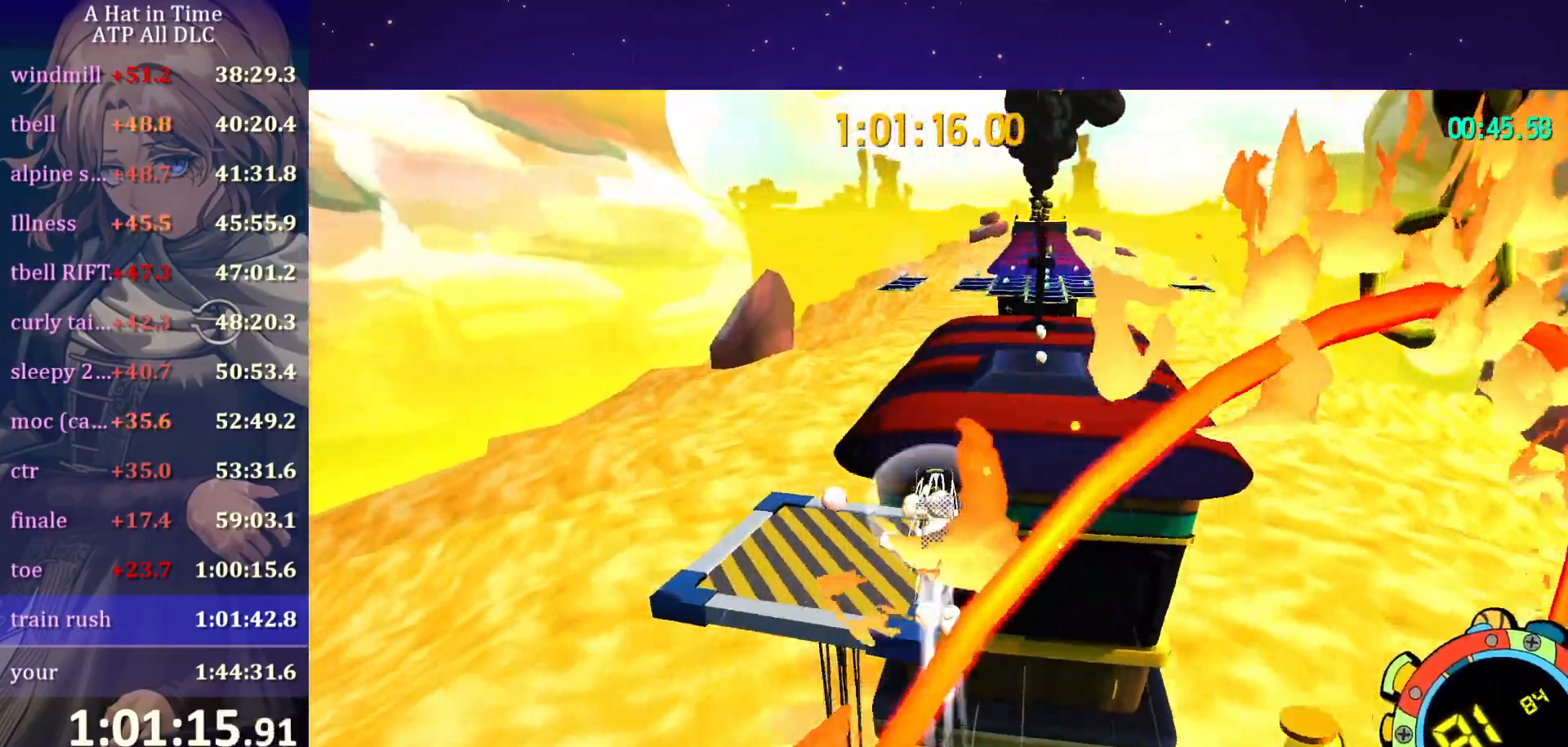
{"keys": ["w"], "mouse": [], "mouse_move": "still", "events": [[117, "d", "up"]]}
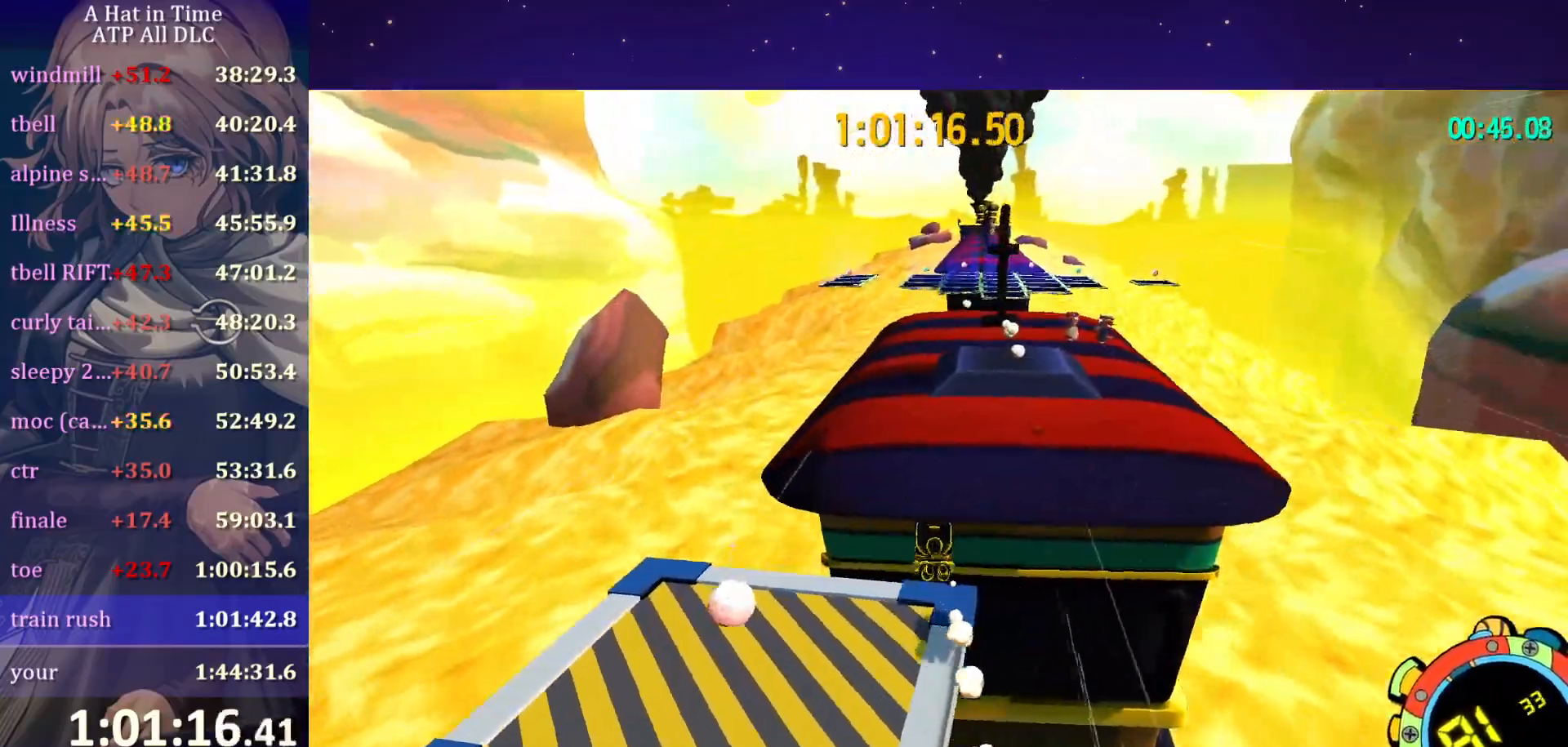
{"keys": ["d", "shift", "w"], "mouse": [], "mouse_move": "still", "events": [[184, "ctrl", "down"], [267, "ctrl", "up"], [317, "d", "down"], [417, "shift", "down"]]}
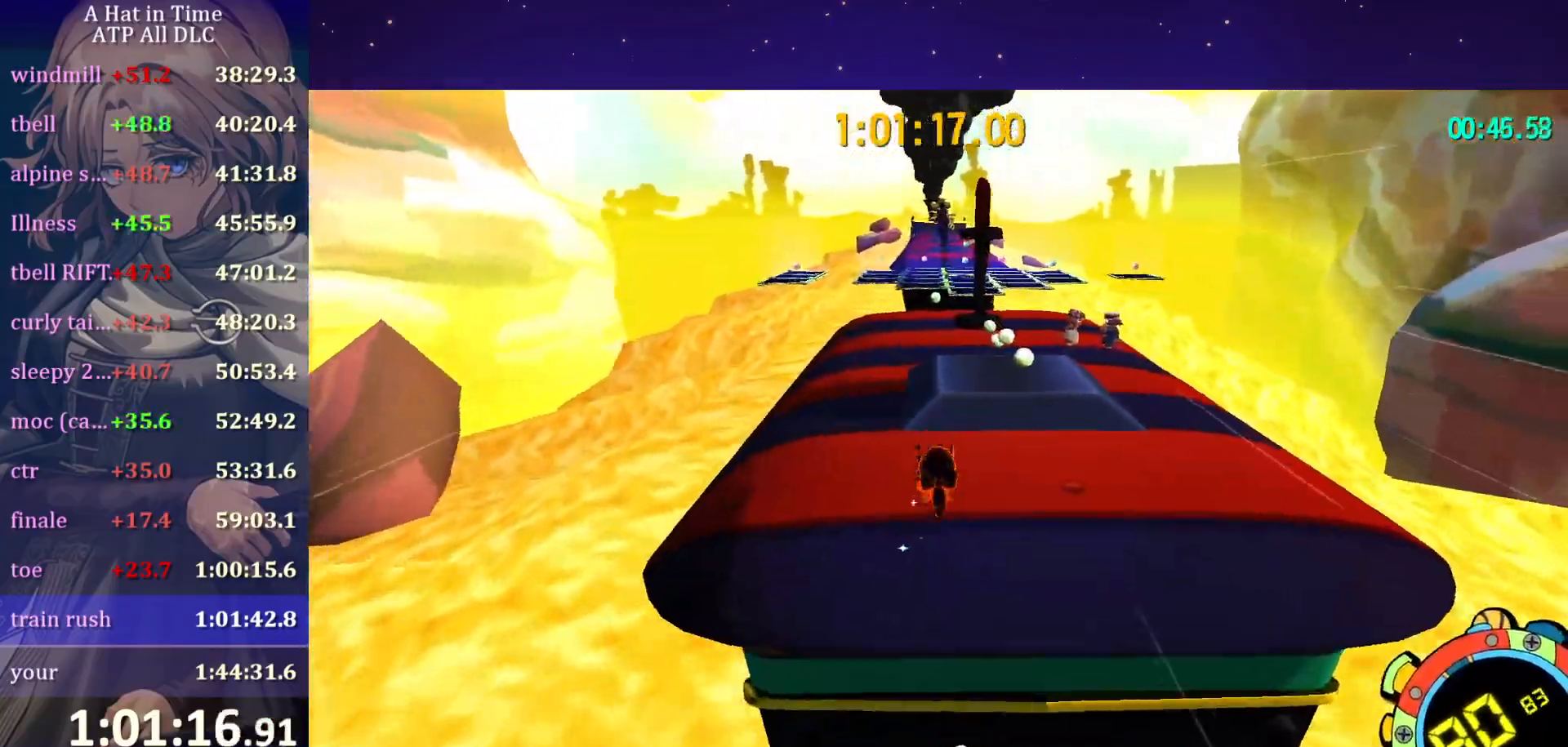
{"keys": ["shift", "space", "w"], "mouse": [], "mouse_move": "still", "events": [[350, "d", "up"], [500, "space", "down"]]}
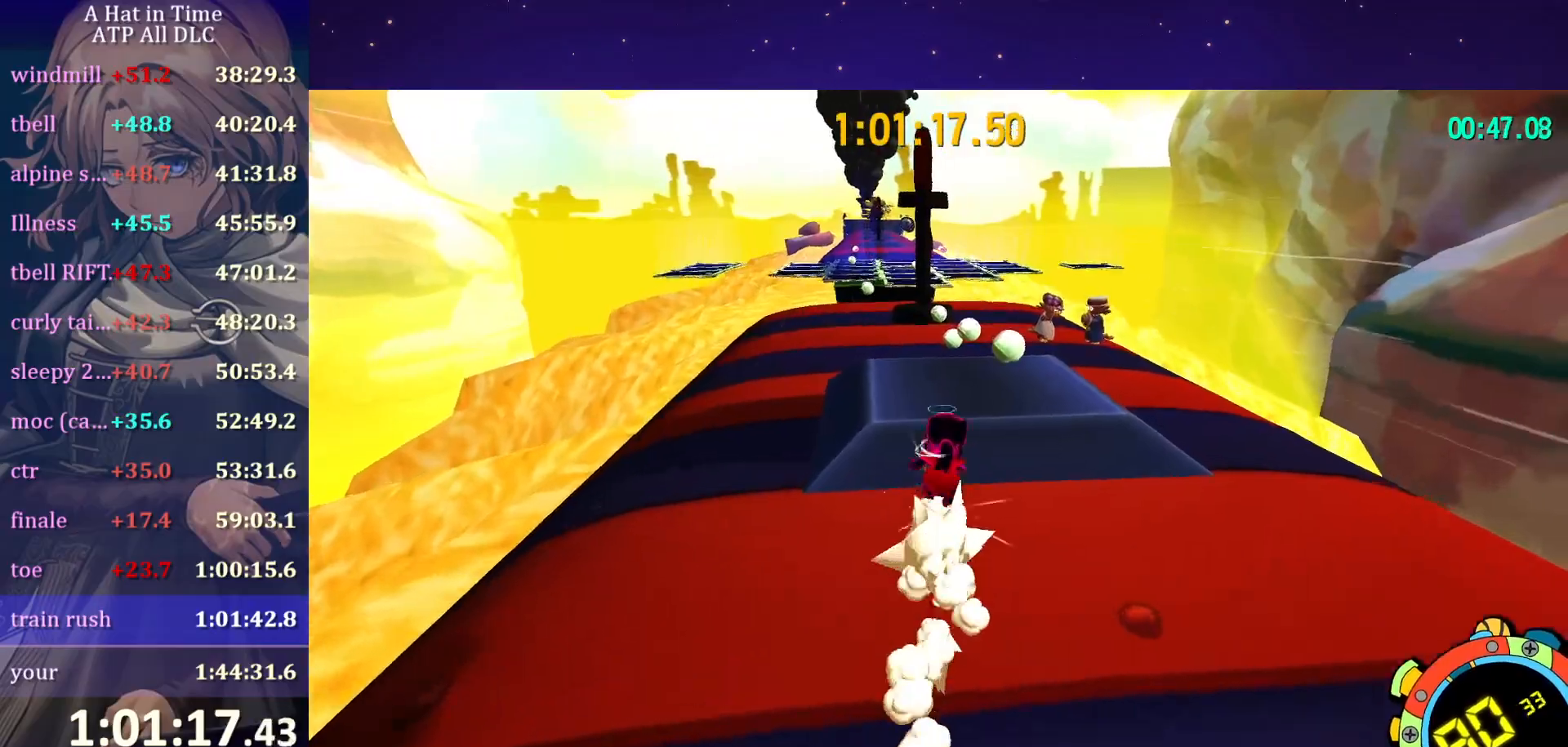
{"keys": ["w"], "mouse": [], "mouse_move": "still", "events": [[117, "shift", "up"], [150, "ctrl", "down"], [150, "space", "up"], [284, "ctrl", "up"]]}
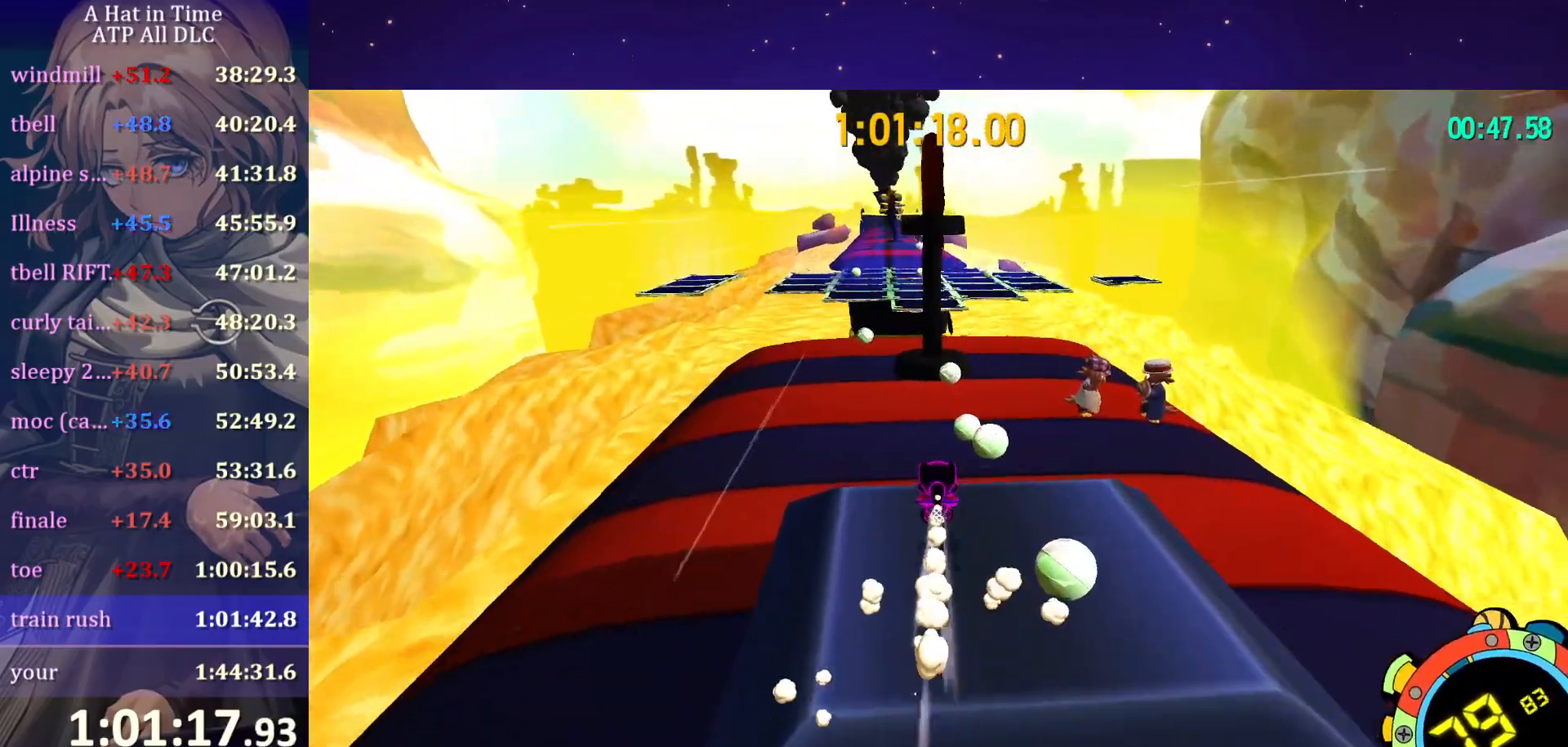
{"keys": ["ctrl", "w"], "mouse": [], "mouse_move": "still", "events": [[117, "a", "down"], [400, "a", "up"], [500, "ctrl", "down"]]}
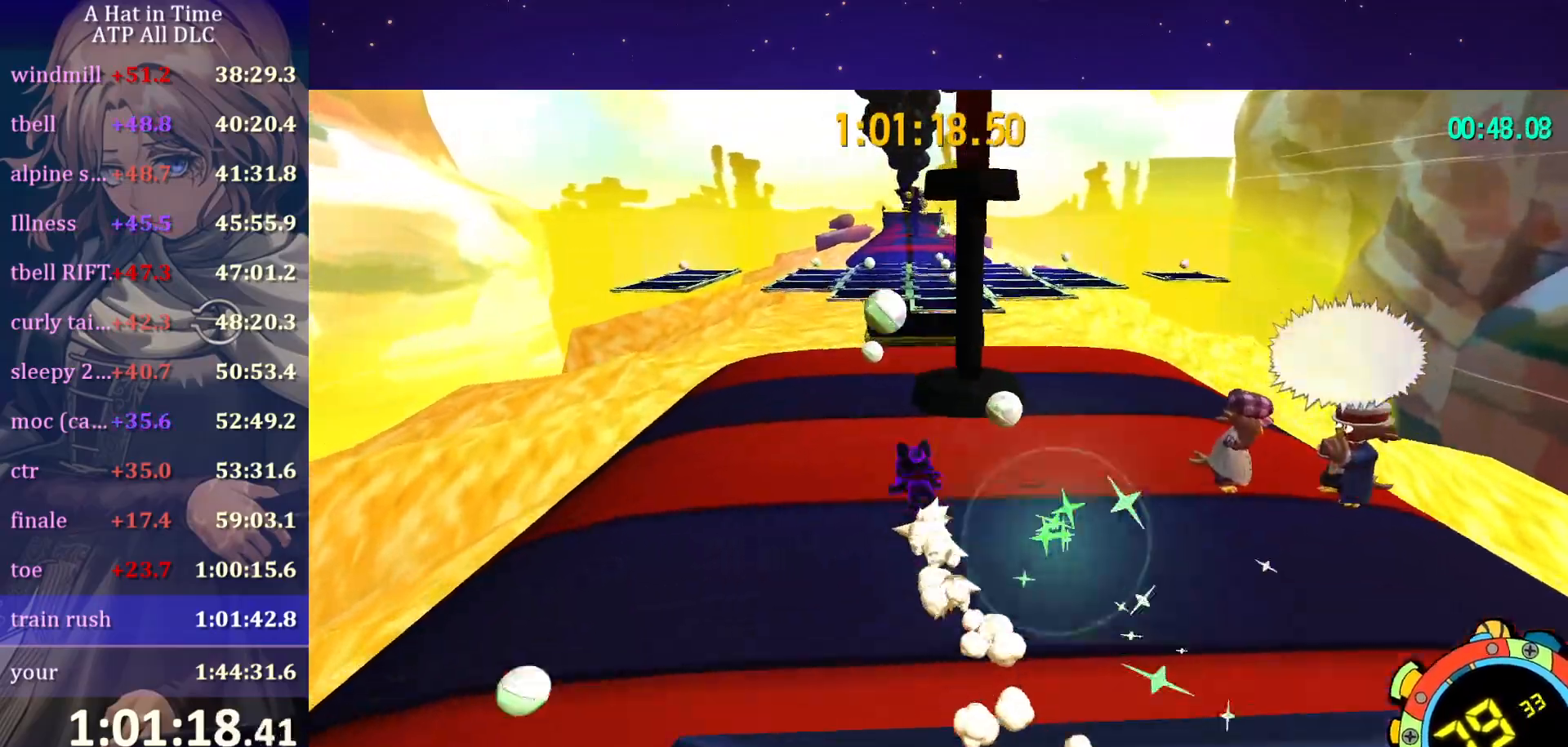
{"keys": ["ctrl", "w"], "mouse": [], "mouse_move": "still", "events": [[34, "a", "down"], [84, "ctrl", "up"], [134, "a", "up"], [417, "ctrl", "down"]]}
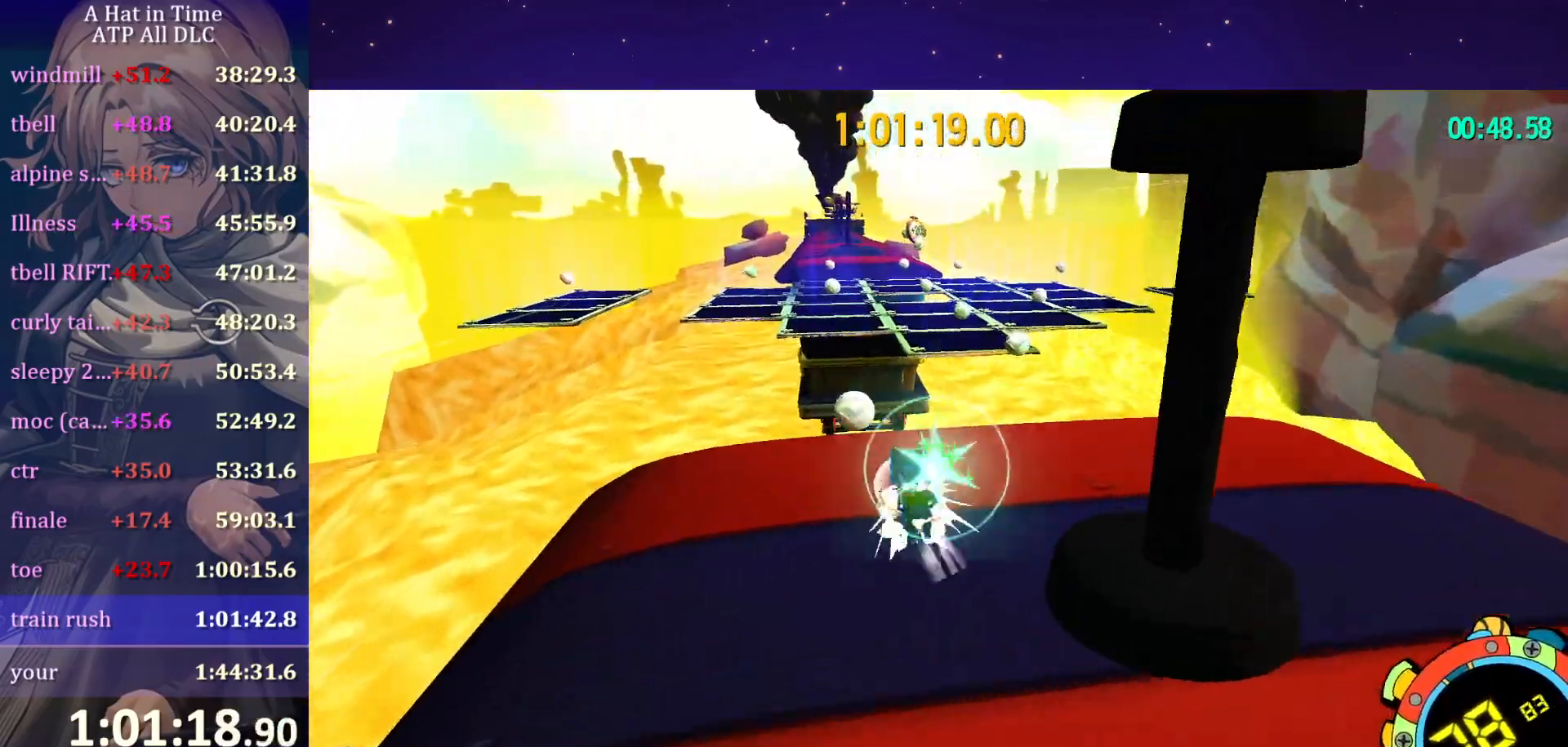
{"keys": ["ctrl", "w"], "mouse": [], "mouse_move": "still", "events": [[17, "d", "down"], [67, "ctrl", "up"], [100, "d", "up"], [434, "ctrl", "down"]]}
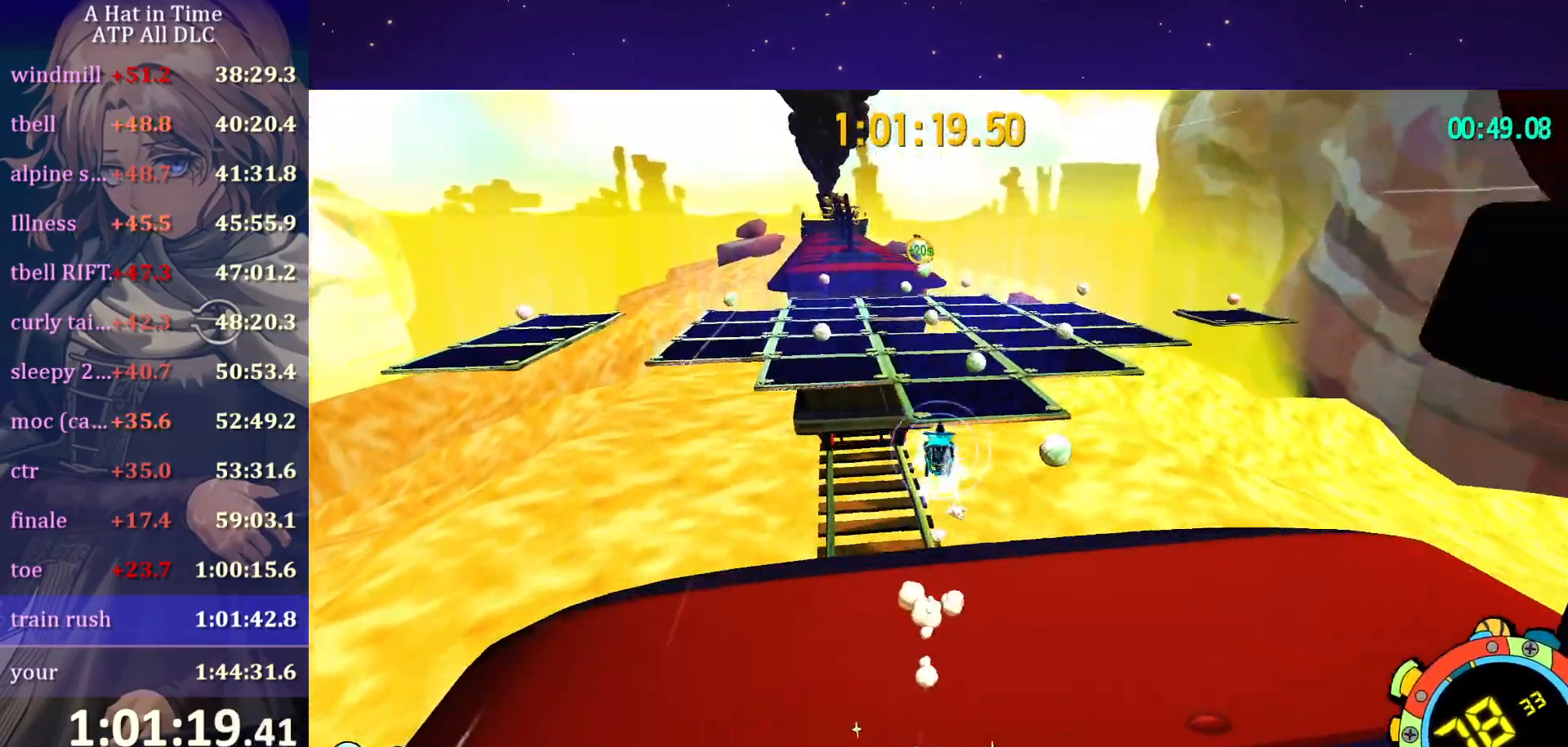
{"keys": ["shift", "w"], "mouse": [], "mouse_move": "still", "events": [[17, "ctrl", "up"], [117, "shift", "down"]]}
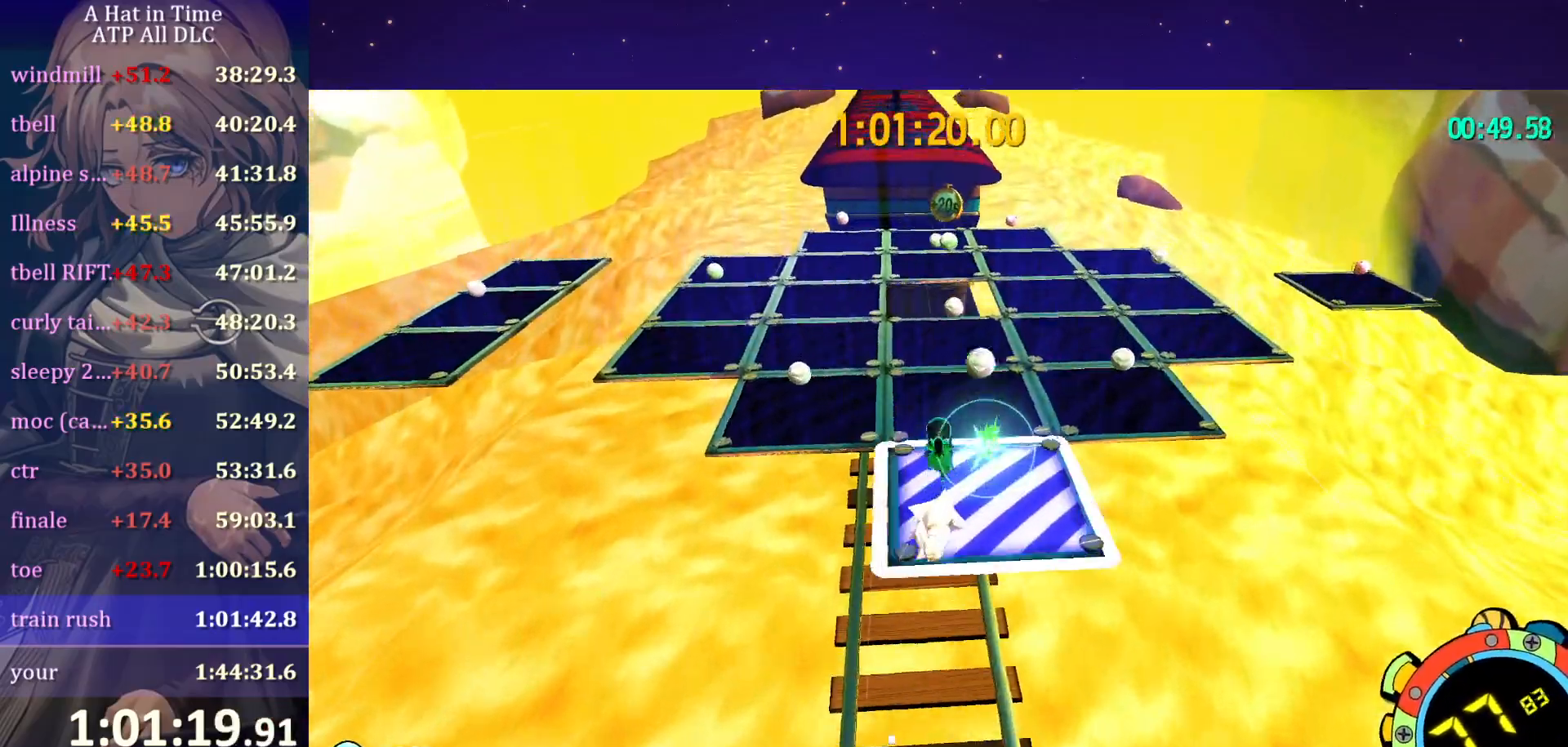
{"keys": ["shift", "w"], "mouse": [], "mouse_move": "still", "events": [[84, "a", "down"], [467, "a", "up"]]}
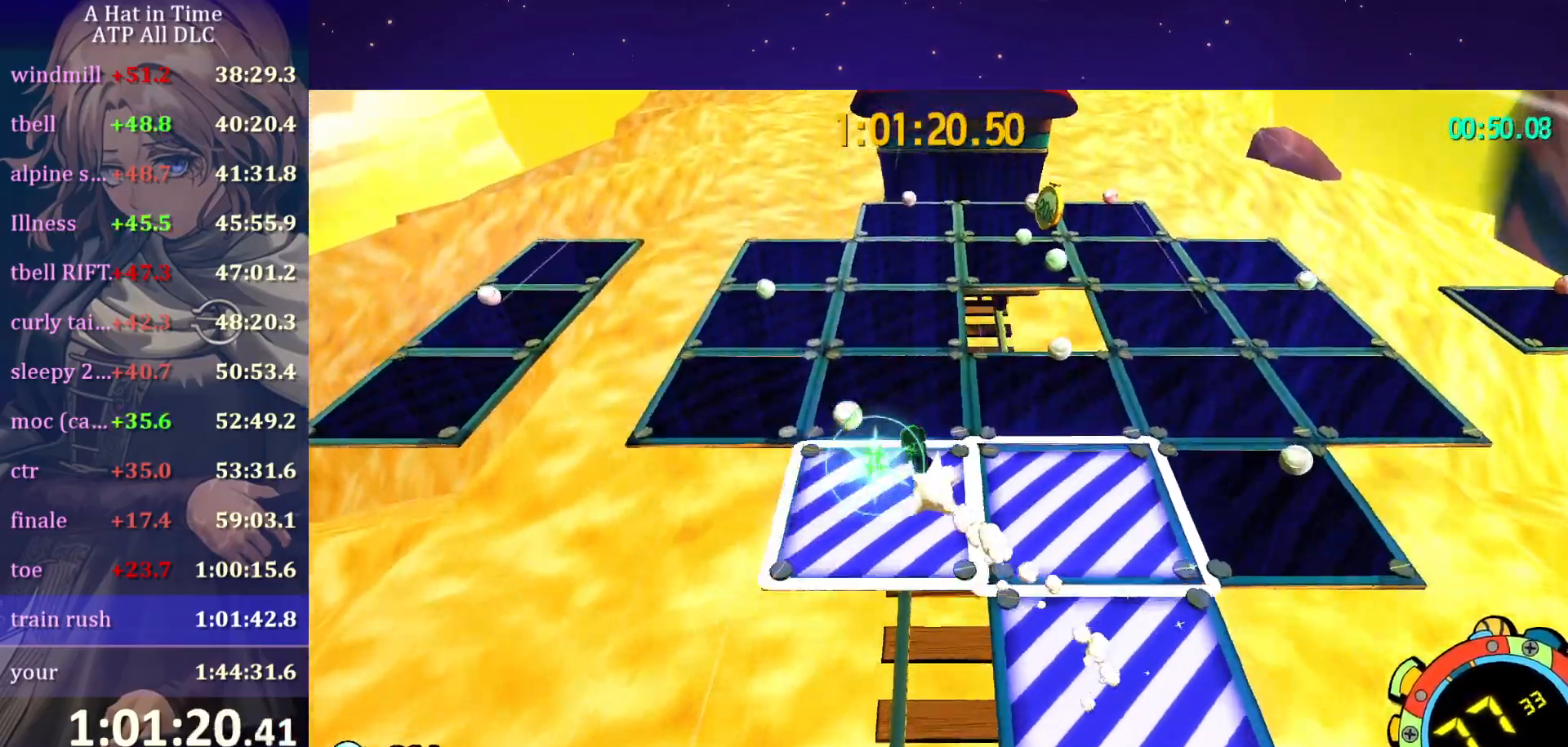
{"keys": ["d", "shift"], "mouse": [], "mouse_move": "still", "events": [[150, "d", "down"], [234, "w", "up"]]}
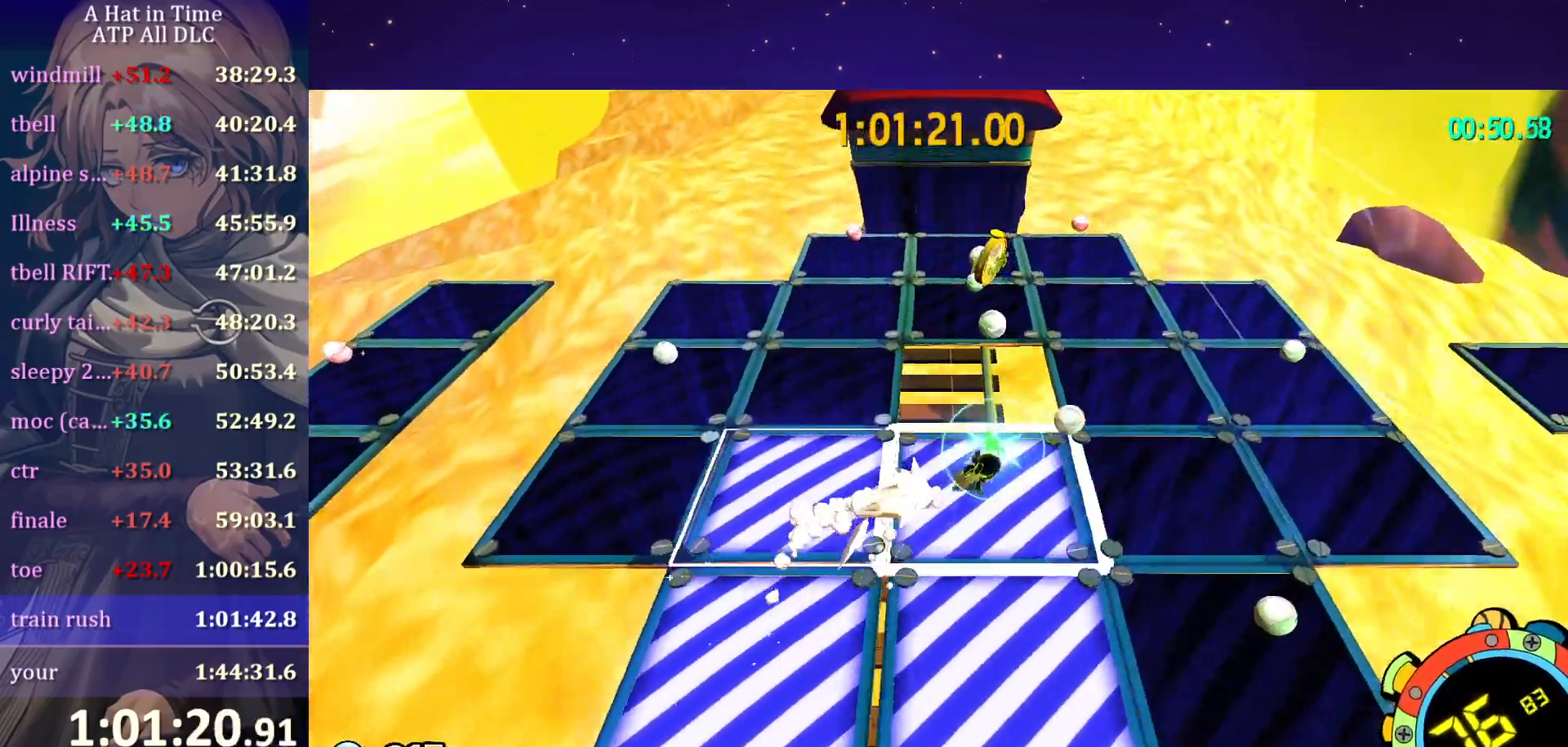
{"keys": ["d", "shift"], "mouse": [], "mouse_move": "still", "events": [[217, "s", "down"], [300, "d", "up"], [450, "s", "up"], [500, "d", "down"]]}